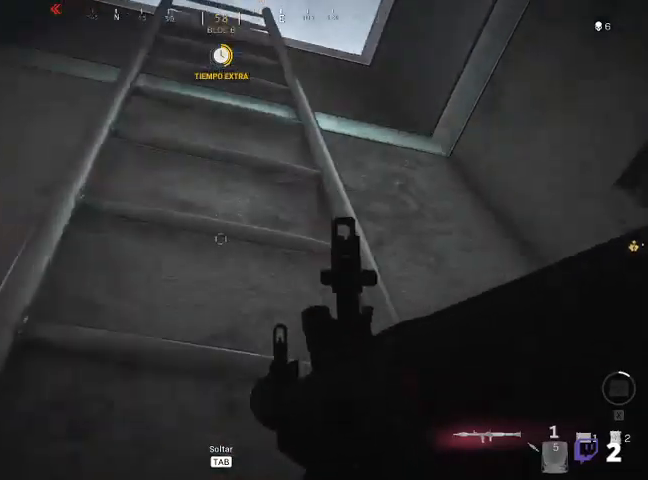
Gameplay with keyboard and mouse; each line is a JSON object with the keys and mouse buttons held at the frame after it. "events" lists presses ("down") and releases ("up") of "1", "2", "3", "4", "5", "a", "alt", "c", "ctrl", "d", "e", "f", "q", "r", "s", "shift", "space", "tab", "v", "w", "x", "z", "mouse_left", "mouse_middle", "mouse_right", "mouse_wheel_up" and "mouse_wheel_down" between this image and that frame as [ms after this image, input, new state], when the widget could be followed in between. "mouse_left", "mouse_middle", "mouse_right", "mouse_wheel_up", "mouse_wheel_down" = the "left", "middle", "right", "wheel_up", "wheel_down" buttons of the "mouse" list. No other keys are recorded. Not read: mouse_move.
{"keys": ["s"], "mouse": [], "events": [[33, "s", "down"]]}
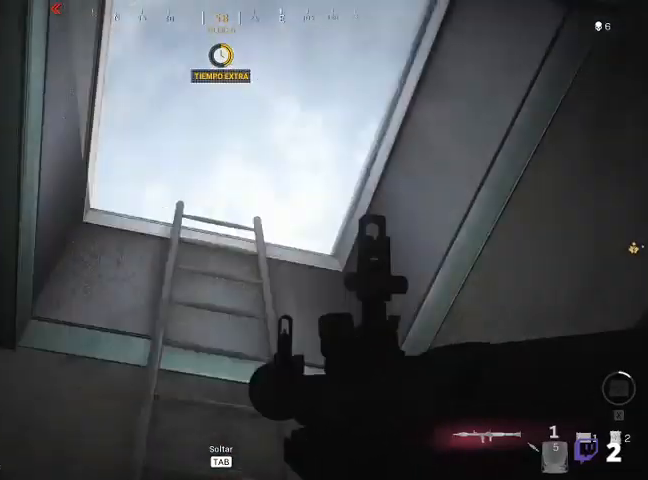
{"keys": [], "mouse": [], "events": [[67, "s", "up"]]}
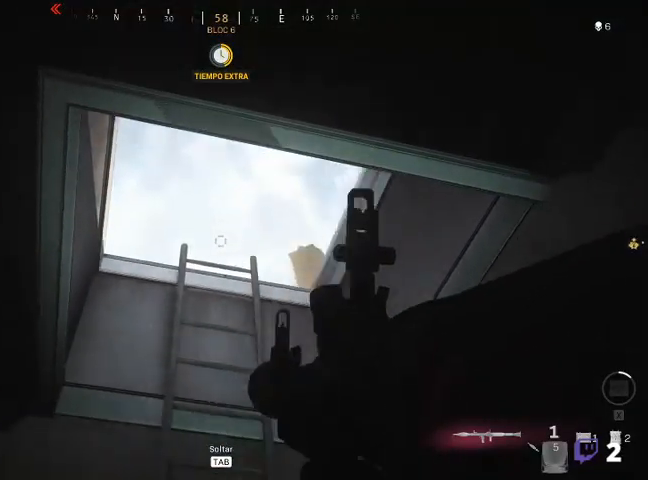
{"keys": [], "mouse": ["right"], "events": [[100, "d", "down"], [267, "d", "up"], [400, "mouse_right", "down"]]}
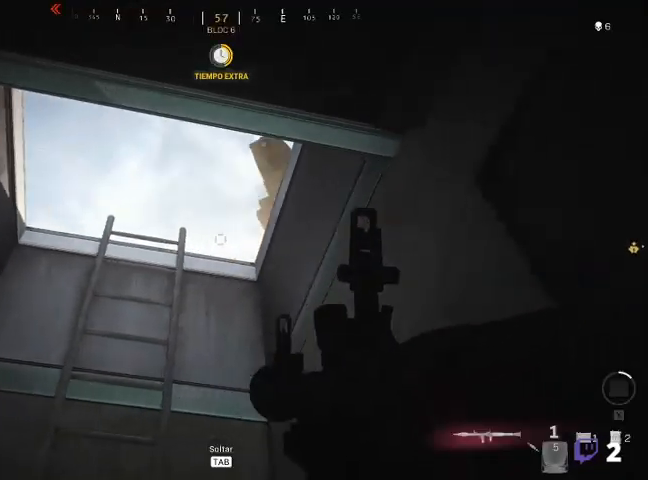
{"keys": ["w"], "mouse": ["right"], "events": [[33, "a", "down"], [267, "a", "up"], [500, "w", "down"]]}
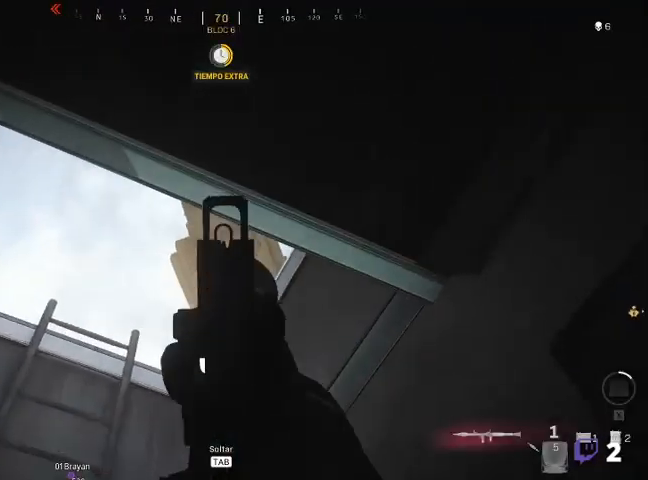
{"keys": [], "mouse": ["left", "right"], "events": [[33, "a", "down"], [400, "mouse_left", "down"], [400, "w", "up"], [500, "a", "up"]]}
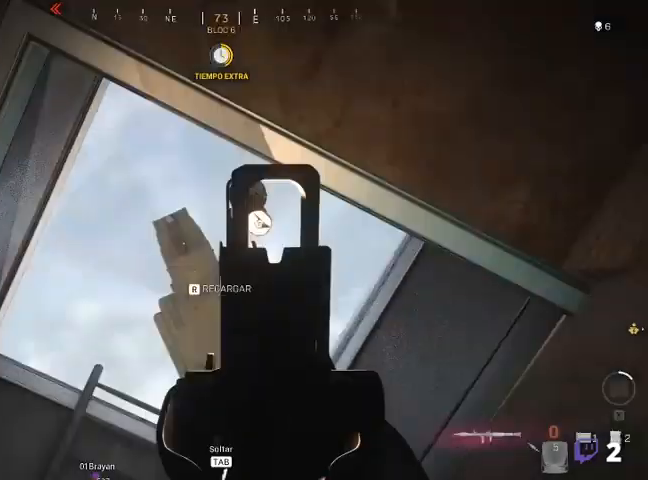
{"keys": [], "mouse": [], "events": [[133, "mouse_left", "up"], [233, "mouse_right", "up"], [367, "a", "down"], [433, "a", "up"]]}
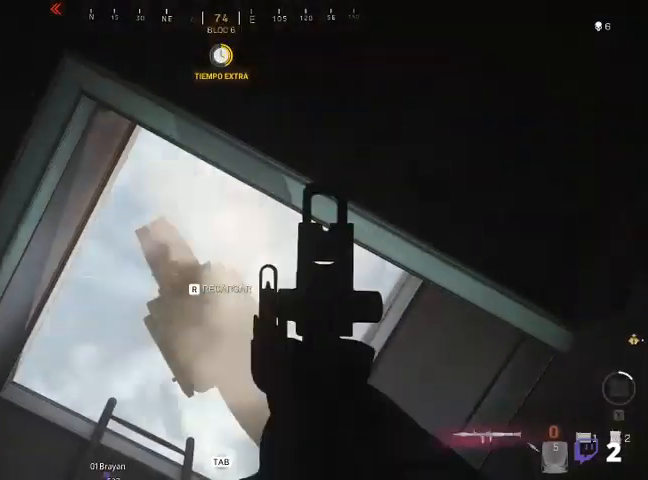
{"keys": [], "mouse": [], "events": []}
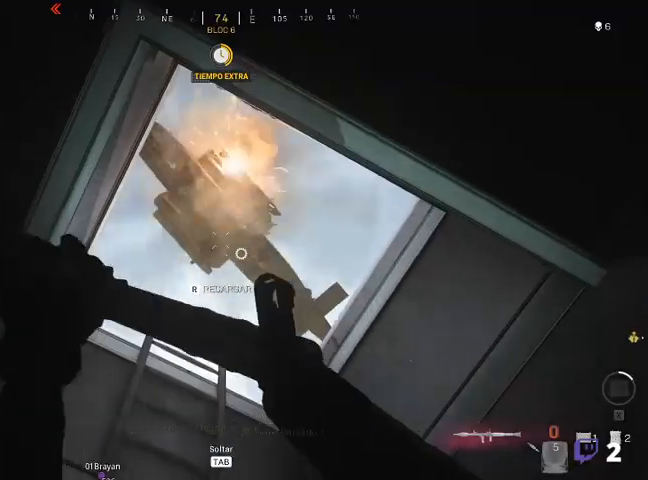
{"keys": [], "mouse": [], "events": []}
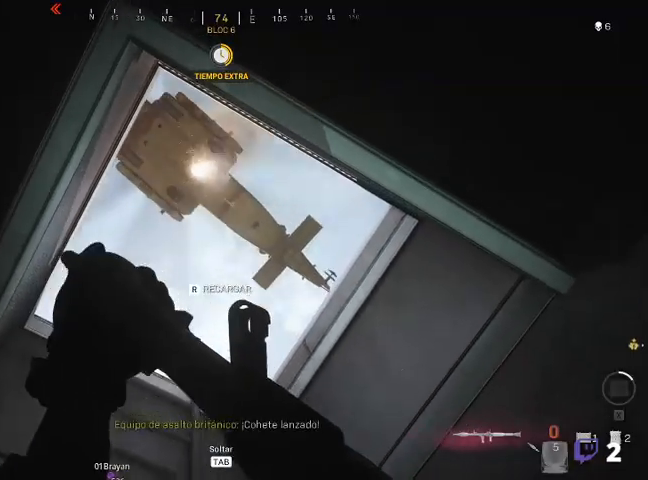
{"keys": [], "mouse": [], "events": [[267, "d", "down"], [367, "d", "up"]]}
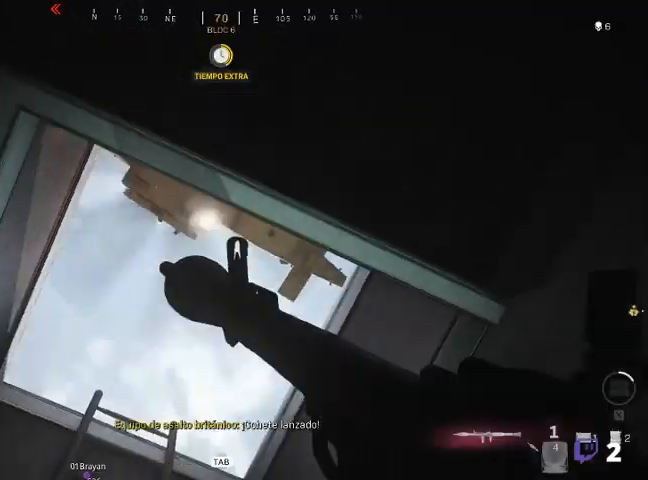
{"keys": ["a", "w"], "mouse": [], "events": [[333, "a", "down"], [333, "w", "down"]]}
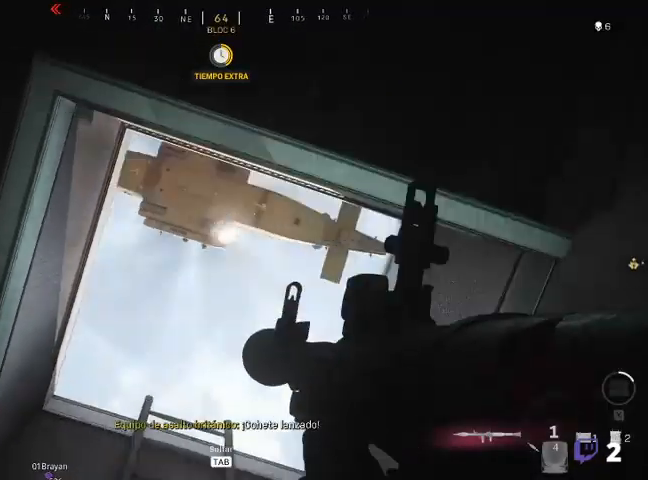
{"keys": ["d"], "mouse": ["right"], "events": [[33, "a", "up"], [33, "mouse_right", "down"], [167, "w", "up"], [467, "d", "down"]]}
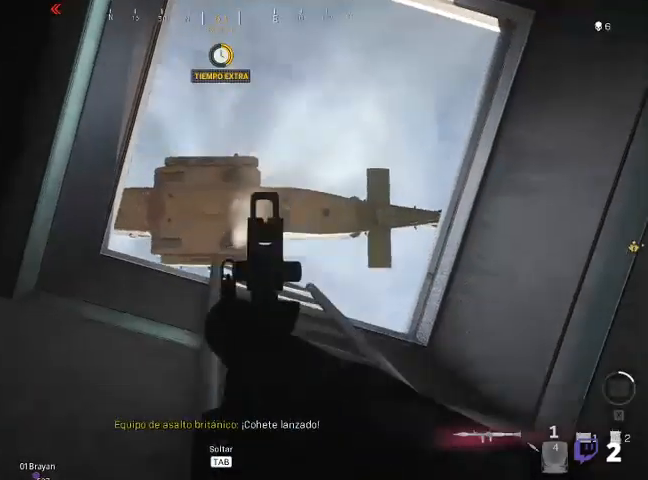
{"keys": [], "mouse": ["right"], "events": [[100, "s", "down"], [200, "d", "up"], [367, "s", "up"]]}
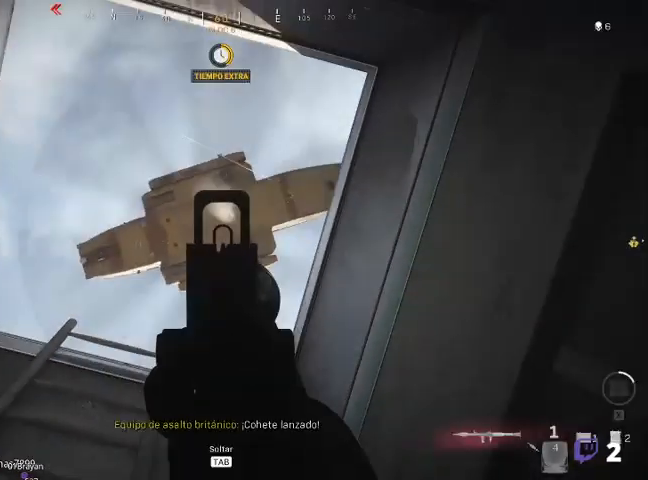
{"keys": [], "mouse": [], "events": [[67, "mouse_left", "down"], [133, "a", "down"], [133, "mouse_left", "up"], [133, "mouse_right", "up"], [467, "a", "up"]]}
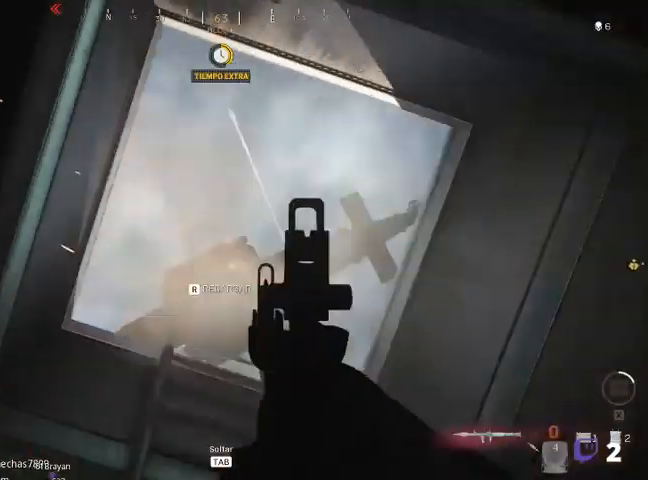
{"keys": [], "mouse": [], "events": []}
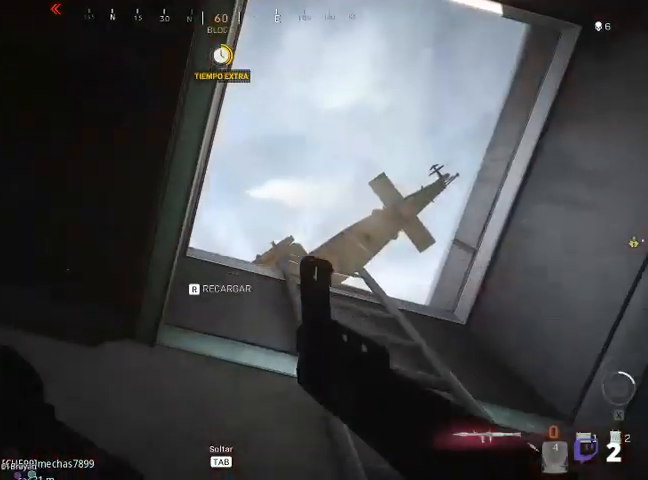
{"keys": ["d"], "mouse": [], "events": [[200, "a", "down"], [333, "a", "up"], [333, "d", "down"]]}
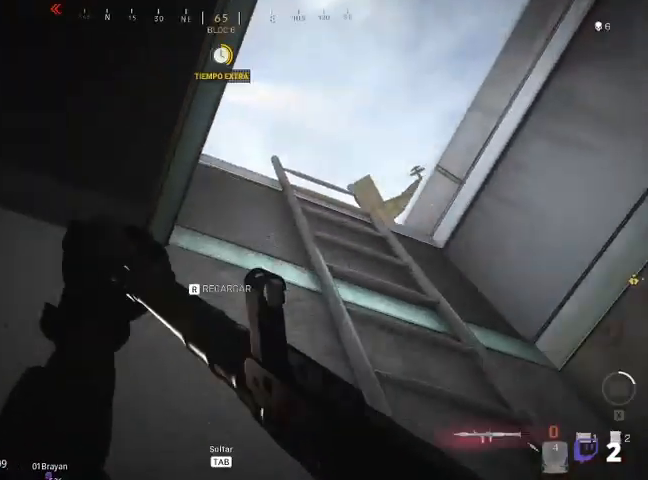
{"keys": ["w"], "mouse": [], "events": [[167, "d", "up"], [233, "w", "down"]]}
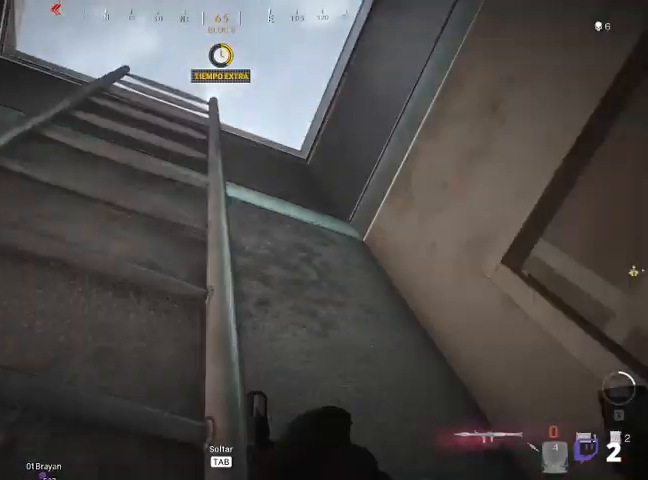
{"keys": ["w"], "mouse": [], "events": [[167, "a", "down"], [300, "a", "up"]]}
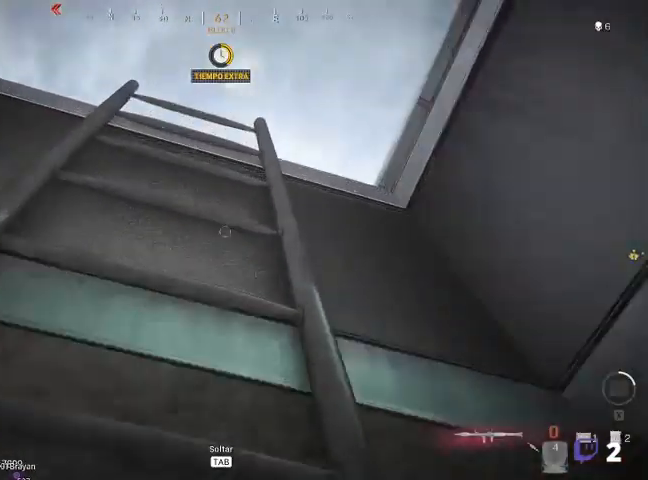
{"keys": ["w"], "mouse": [], "events": []}
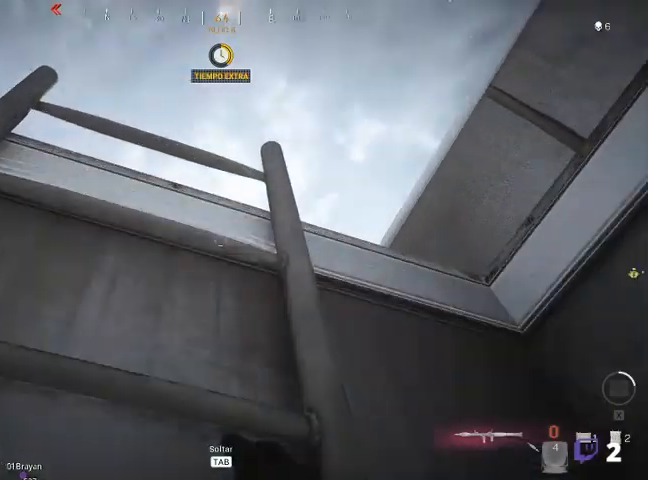
{"keys": ["w"], "mouse": [], "events": []}
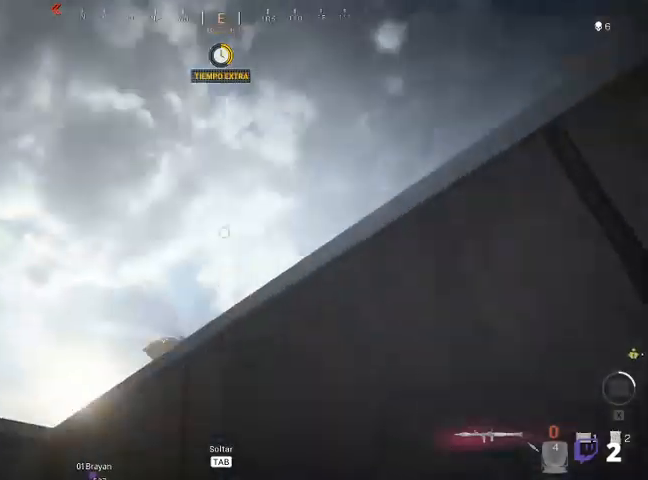
{"keys": ["w"], "mouse": [], "events": []}
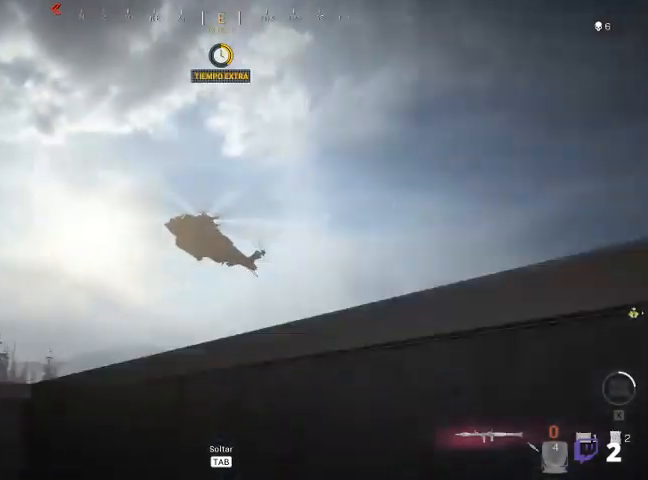
{"keys": [], "mouse": ["right"], "events": [[200, "mouse_right", "down"], [200, "w", "up"]]}
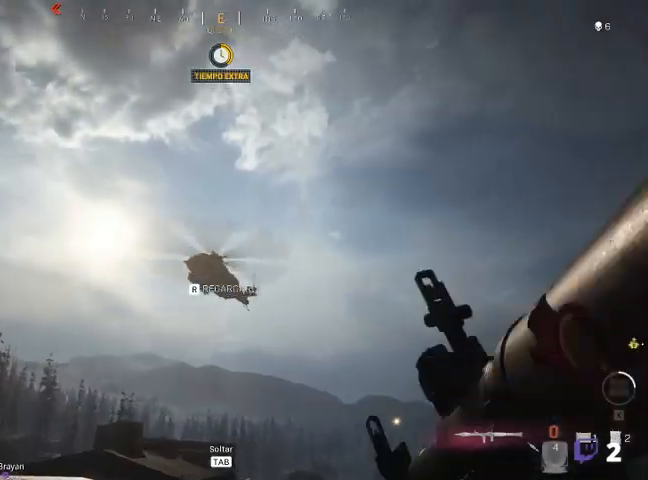
{"keys": [], "mouse": ["right"], "events": []}
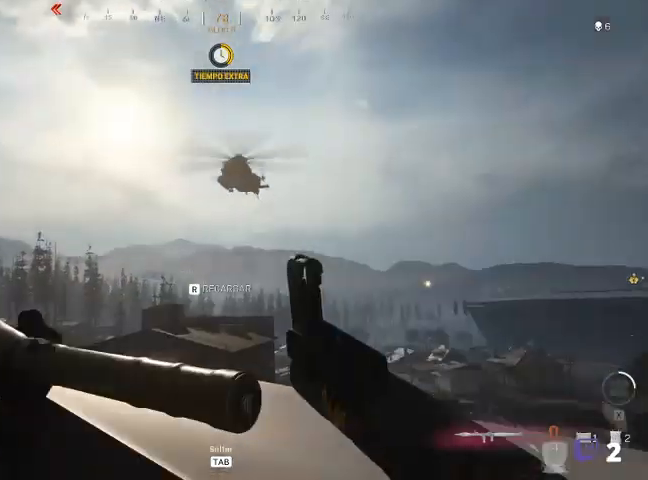
{"keys": [], "mouse": ["right"], "events": []}
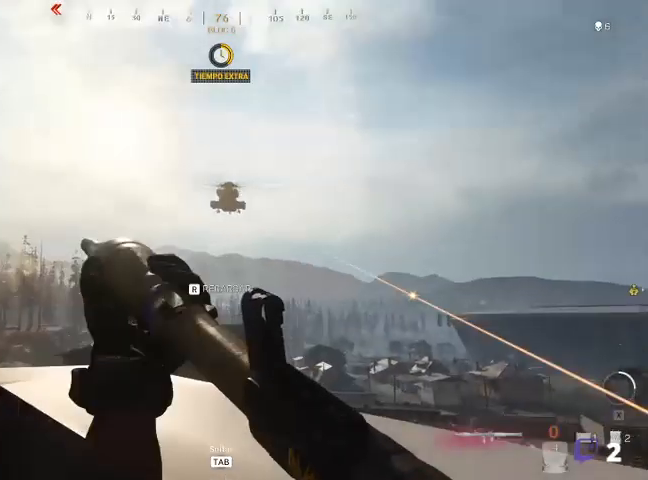
{"keys": [], "mouse": ["right"], "events": [[300, "ctrl", "down"], [467, "ctrl", "up"]]}
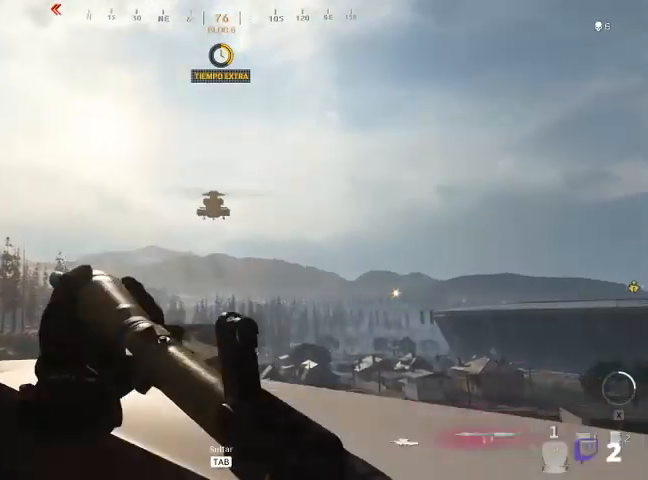
{"keys": [], "mouse": ["right"], "events": []}
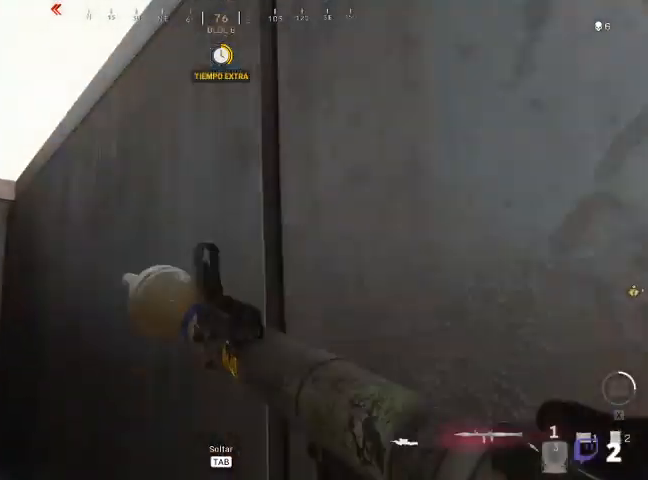
{"keys": [], "mouse": ["right"], "events": [[367, "space", "down"], [433, "space", "up"]]}
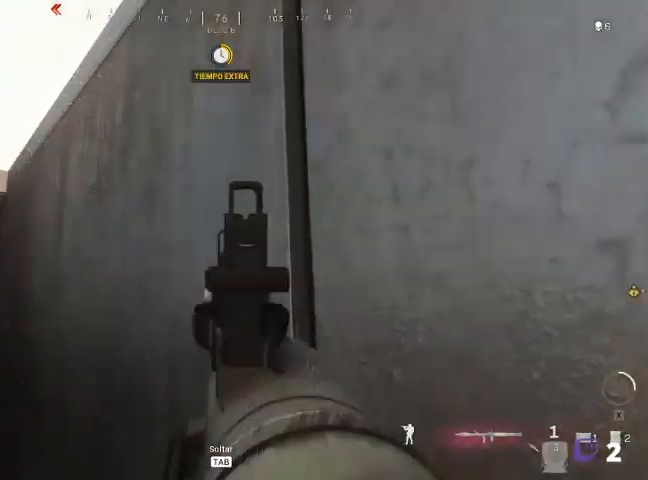
{"keys": [], "mouse": ["right"], "events": []}
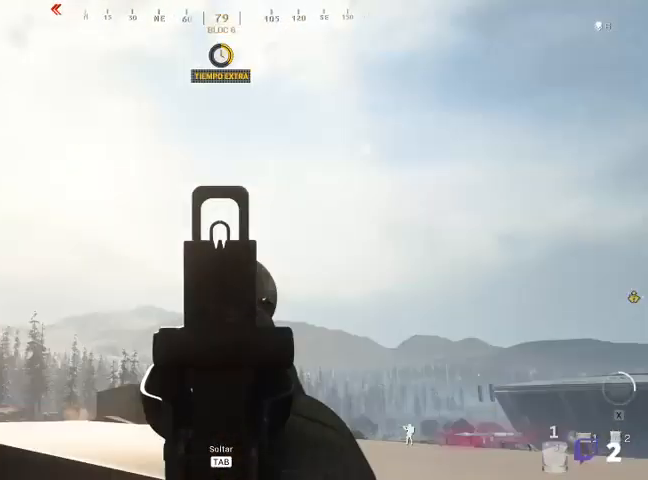
{"keys": [], "mouse": ["right"], "events": []}
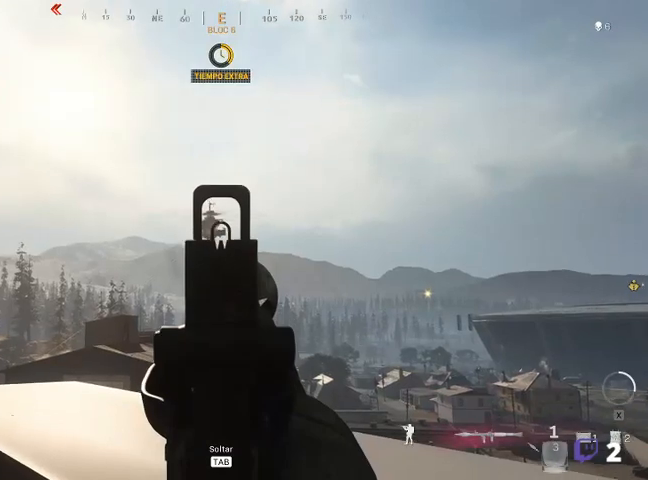
{"keys": [], "mouse": ["right"], "events": []}
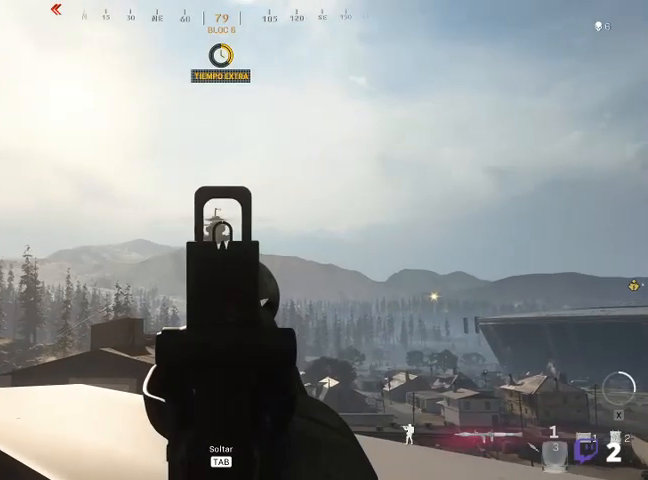
{"keys": [], "mouse": [], "events": [[367, "mouse_left", "down"], [433, "mouse_left", "up"], [500, "mouse_right", "up"]]}
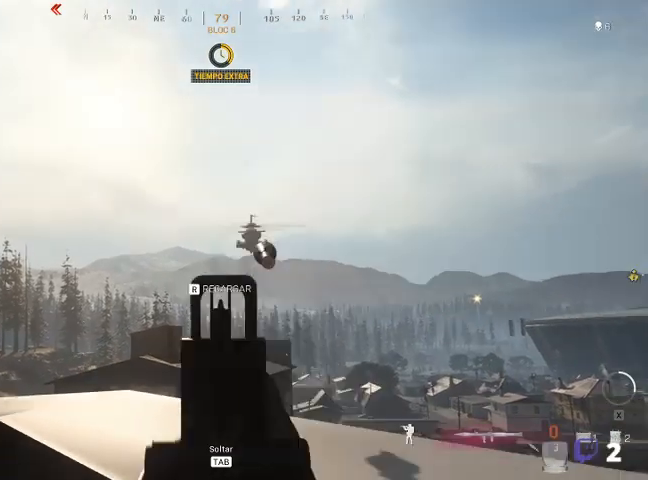
{"keys": ["s"], "mouse": [], "events": [[67, "s", "down"]]}